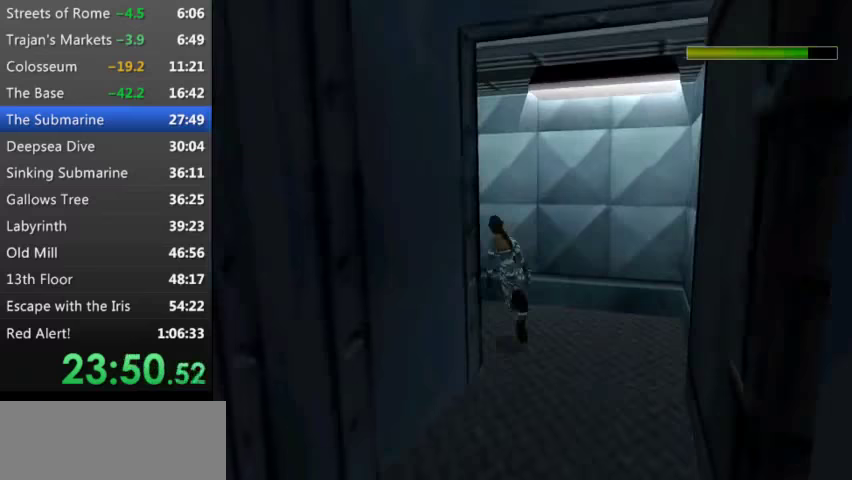
Gameplay with keyboard; each line is a JSON object with the keys held at the frame after it. "events" lists presses ("down") and releases ("up") of "0", "1", "2", "3", "4", "5", "9", "a", "d", "down", "e", "escape", "f", "left", "q", "r", "right", "s", "space", "t", "up", "w", "x", "y" and "z" between this image and that frame as [ms after this image, input, new state], when the widget could be followed in between. No other keys are recorded. Mouse input is not recorded.
{"keys": ["left", "t", "up"], "events": []}
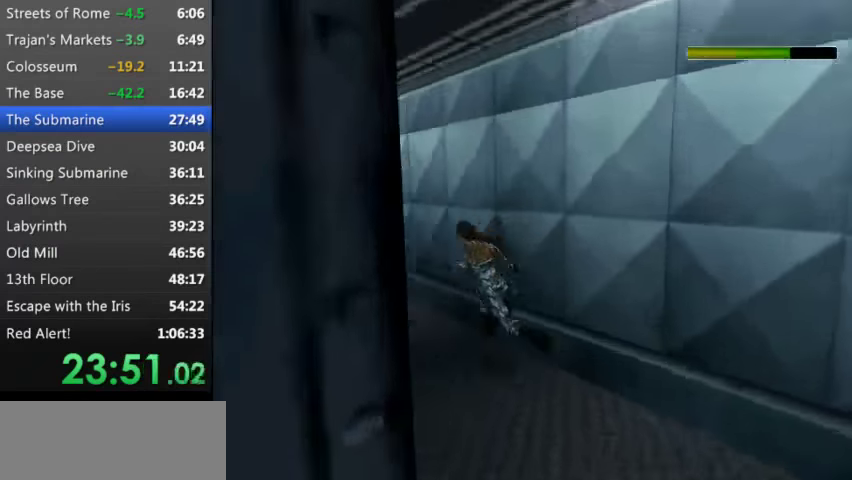
{"keys": ["t", "up"], "events": [[100, "left", "up"]]}
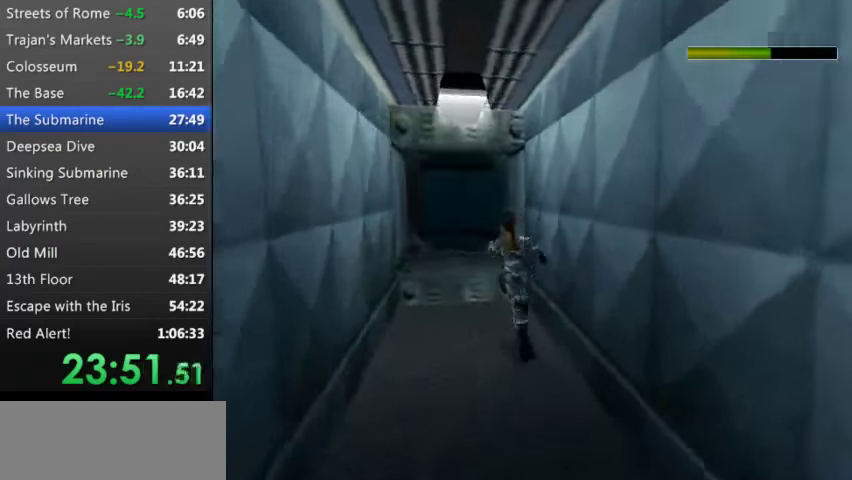
{"keys": ["s", "up"], "events": [[67, "right", "down"], [200, "right", "up"], [233, "t", "up"], [467, "s", "down"]]}
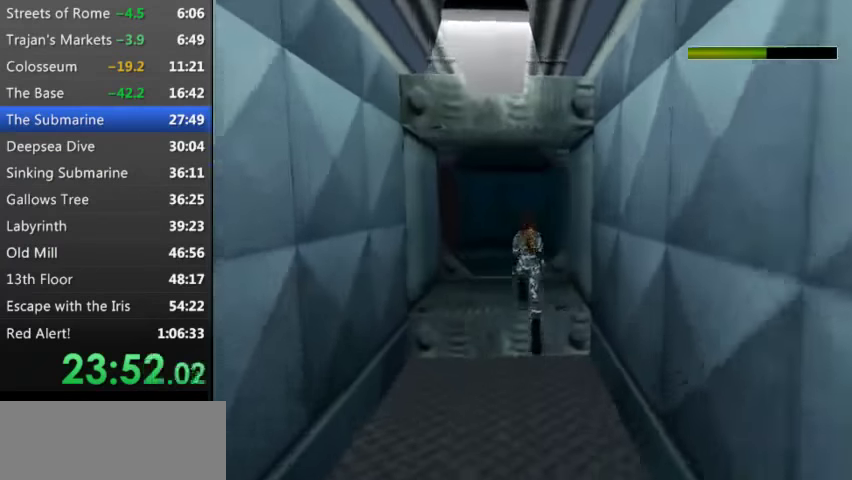
{"keys": ["left", "s", "up"], "events": [[467, "left", "down"]]}
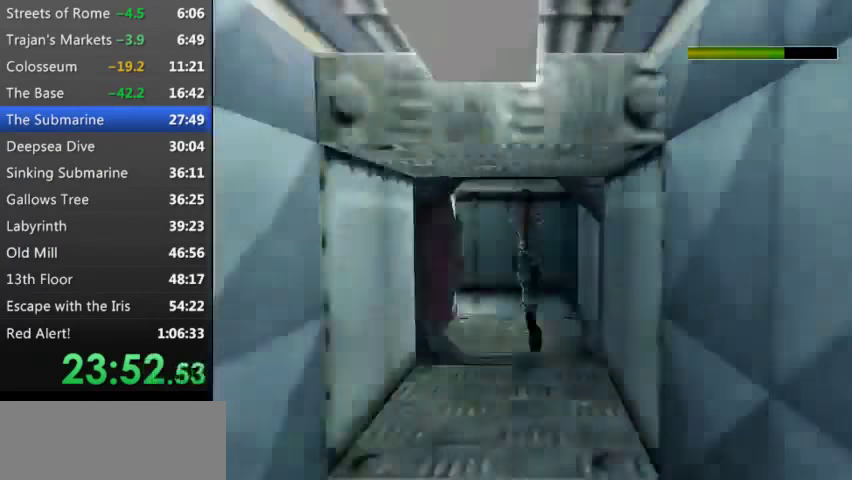
{"keys": ["left", "up"], "events": [[133, "s", "up"]]}
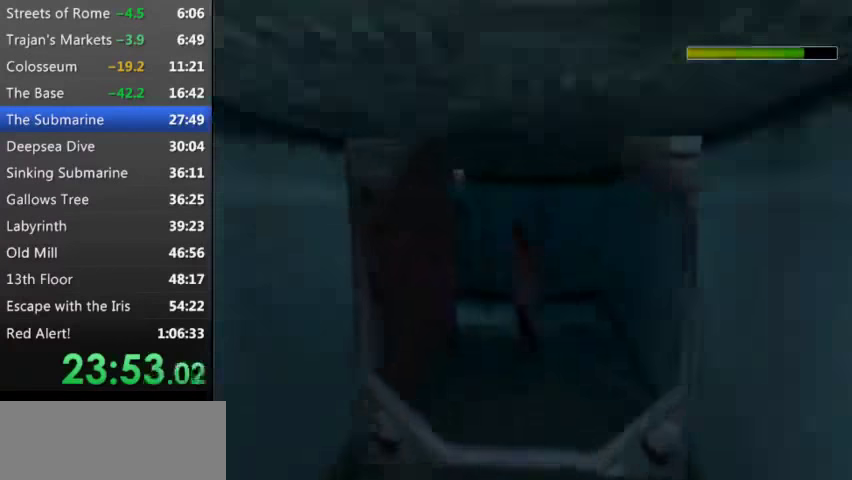
{"keys": ["left", "t", "up"], "events": [[433, "t", "down"]]}
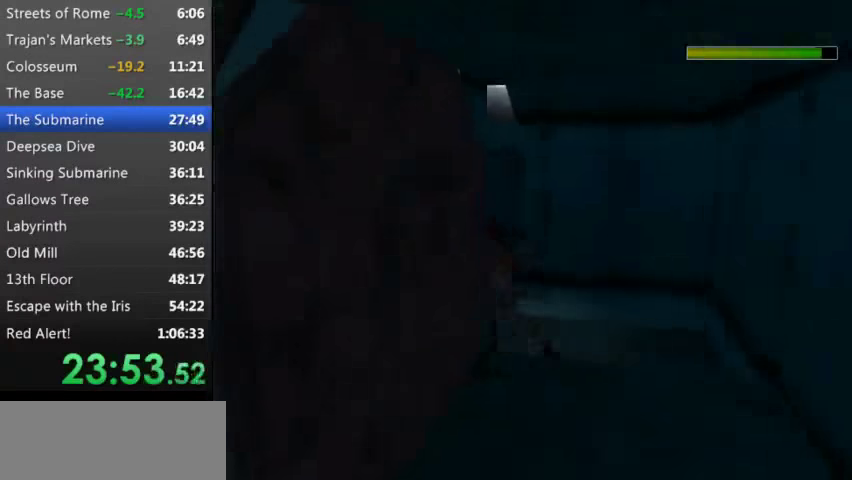
{"keys": ["left", "t", "up"], "events": [[67, "left", "up"], [167, "left", "down"]]}
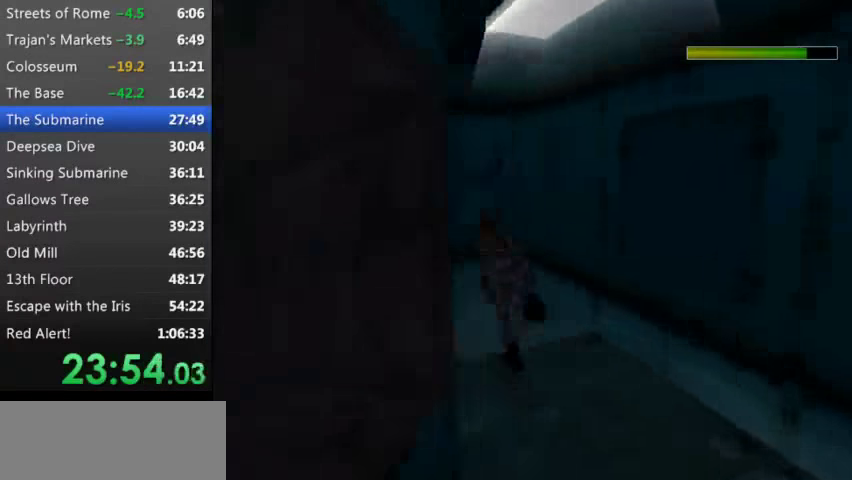
{"keys": ["up"], "events": [[100, "left", "up"], [133, "t", "up"], [133, "up", "up"], [333, "w", "down"], [500, "up", "down"], [500, "w", "up"]]}
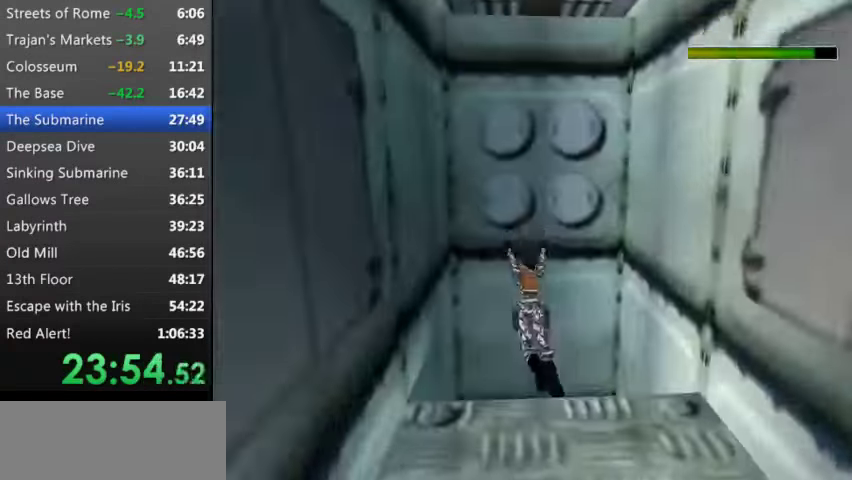
{"keys": ["right", "up"], "events": [[333, "right", "down"]]}
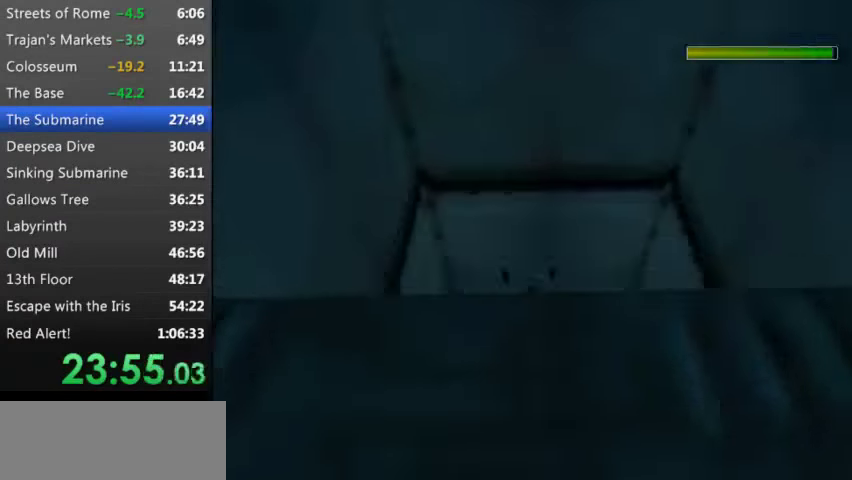
{"keys": ["up"], "events": [[500, "right", "up"]]}
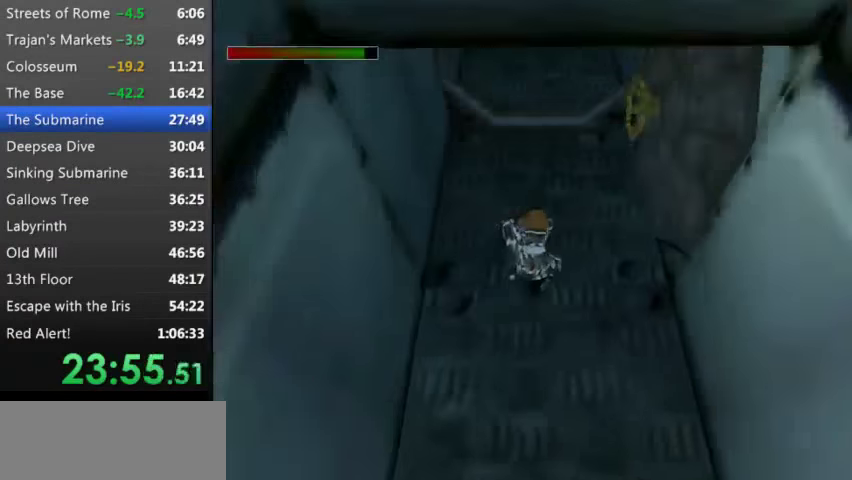
{"keys": ["up"], "events": []}
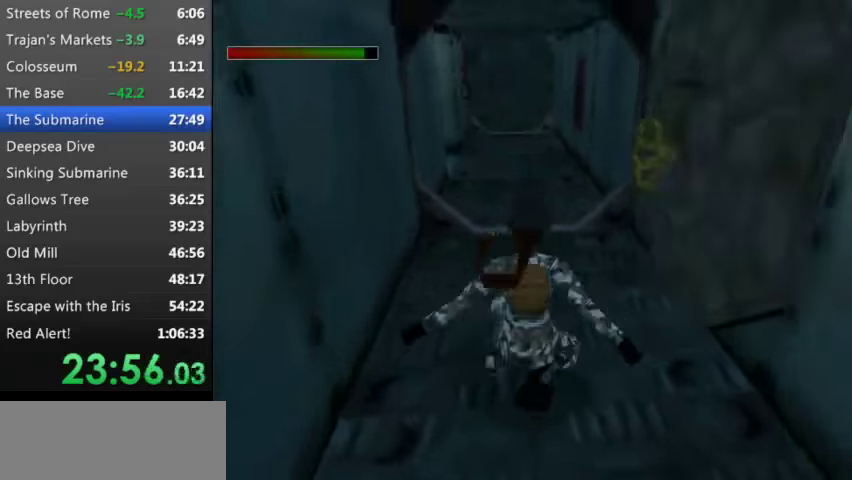
{"keys": ["up"], "events": []}
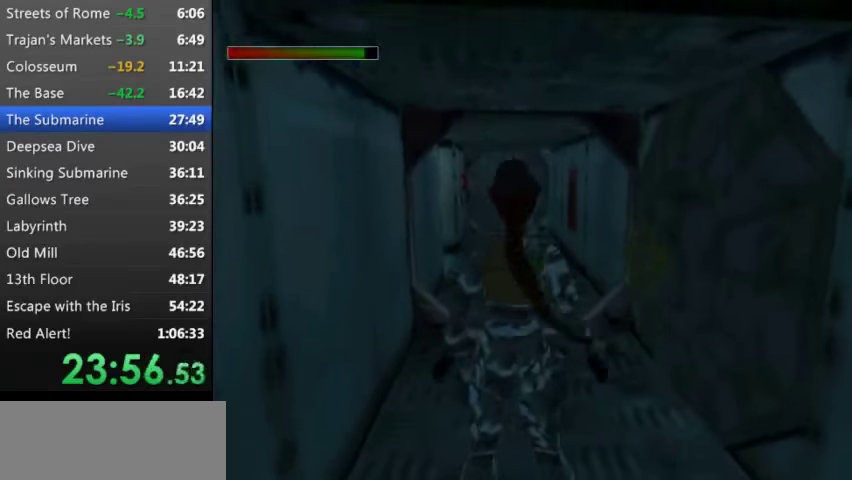
{"keys": ["t", "up"], "events": [[266, "t", "down"]]}
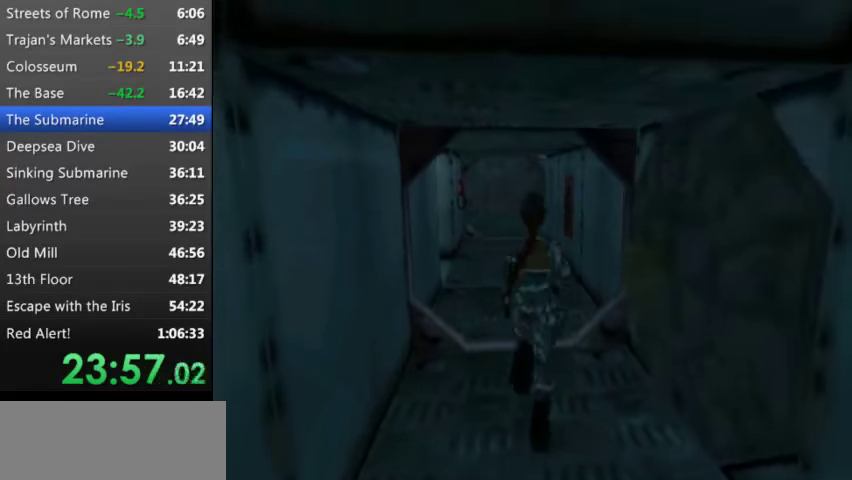
{"keys": ["left", "t", "up"], "events": [[100, "left", "down"]]}
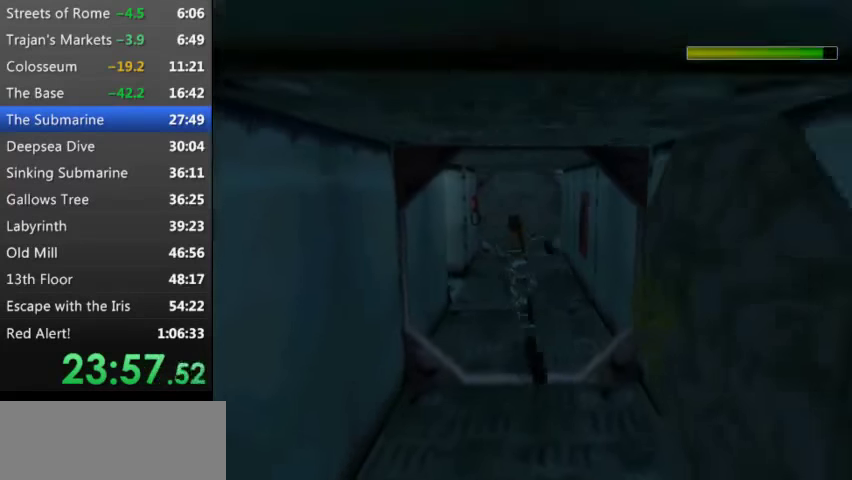
{"keys": ["left", "t", "up"], "events": []}
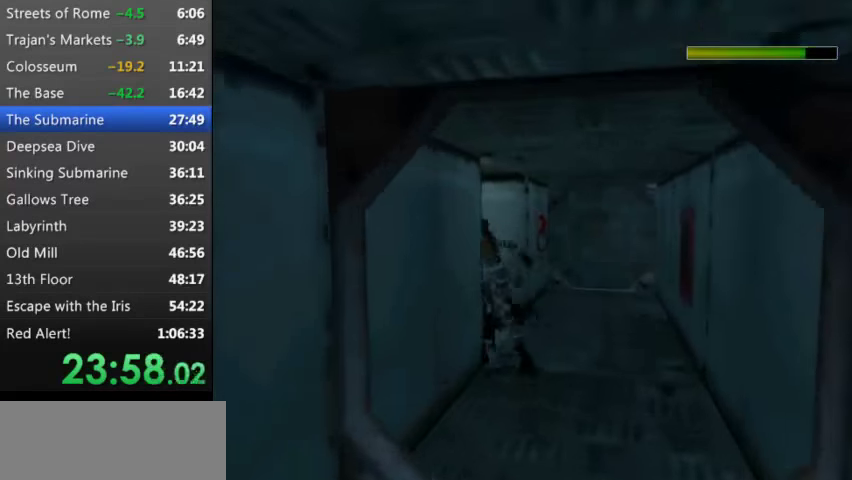
{"keys": ["left", "t", "up"], "events": []}
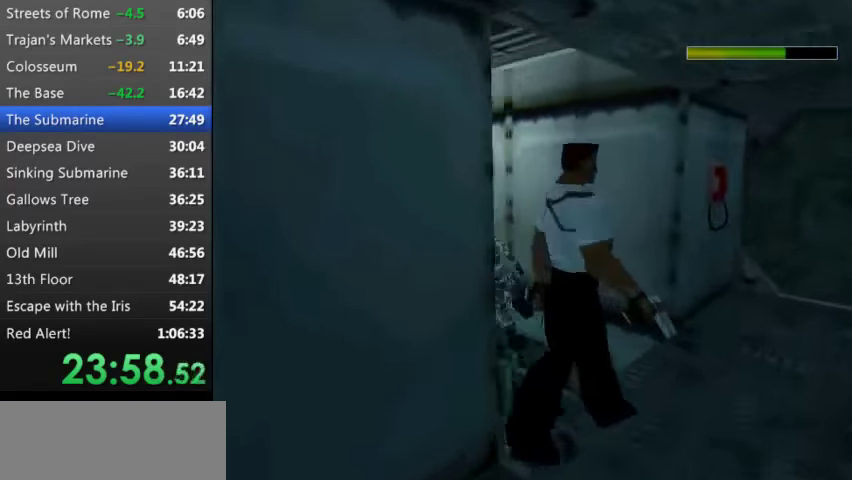
{"keys": ["t", "up"], "events": [[300, "left", "up"]]}
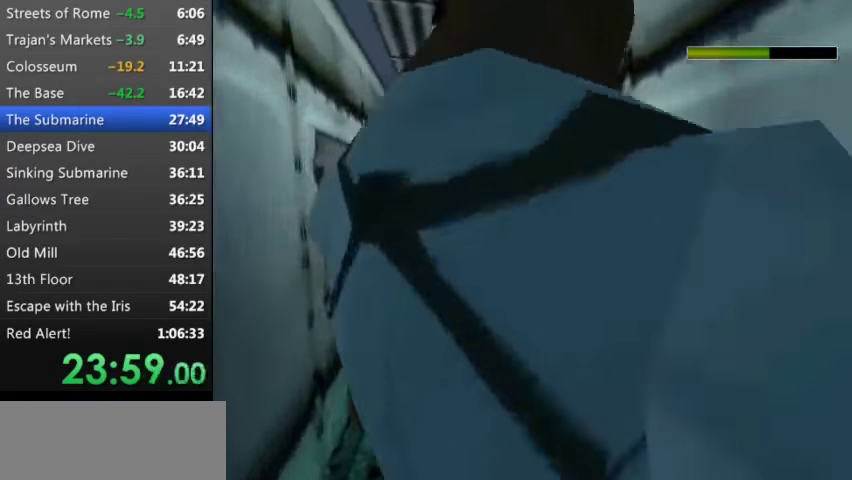
{"keys": ["up"], "events": [[133, "right", "down"], [366, "t", "up"], [466, "right", "up"]]}
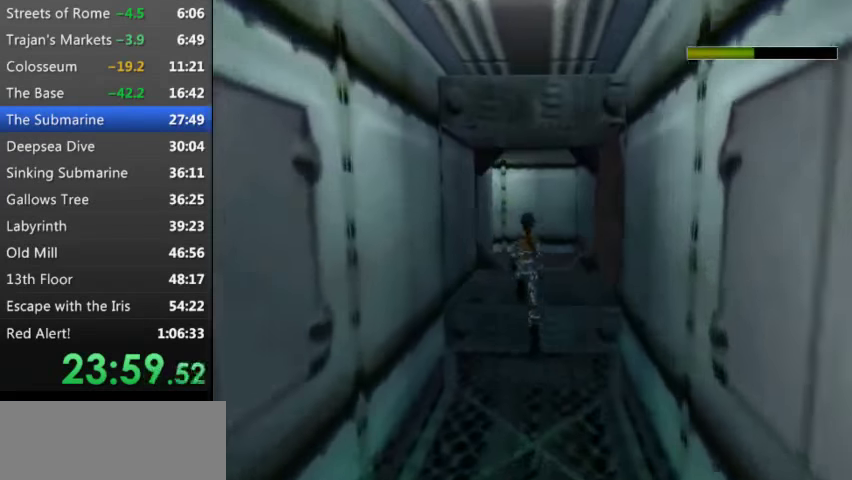
{"keys": ["right", "s", "up"], "events": [[66, "s", "down"], [500, "right", "down"]]}
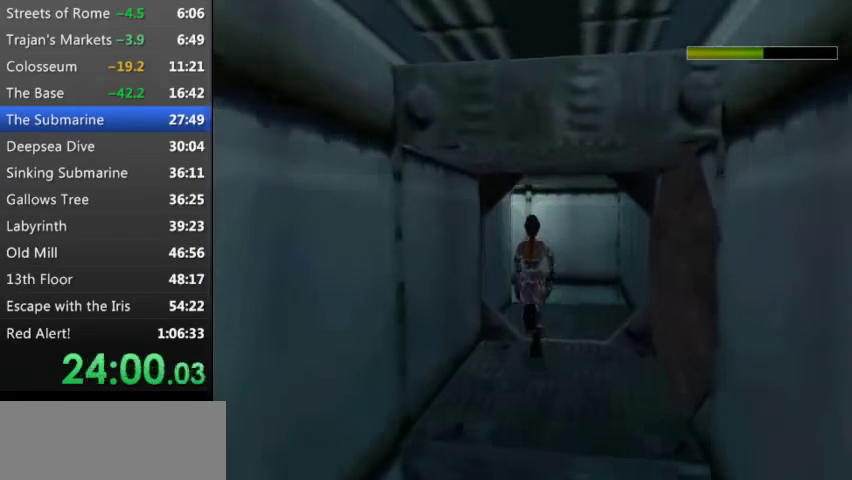
{"keys": ["left", "up"], "events": [[233, "right", "up"], [266, "s", "up"], [366, "left", "down"]]}
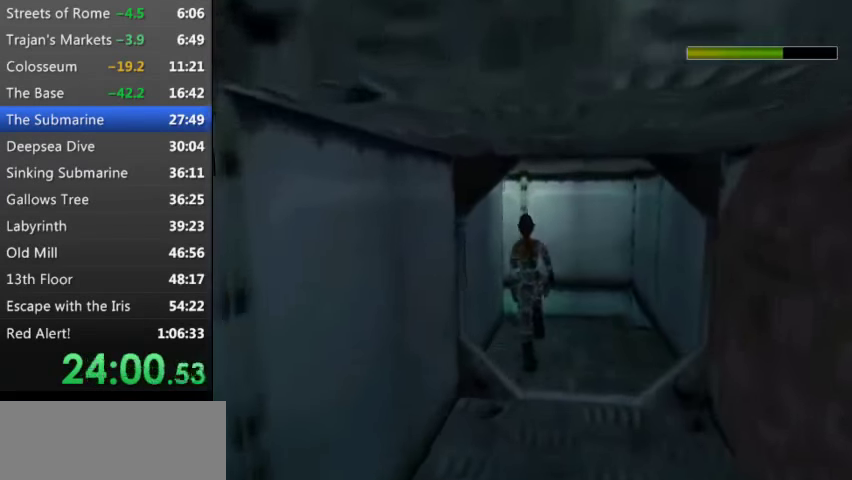
{"keys": ["left", "up"], "events": [[133, "left", "up"], [233, "left", "down"]]}
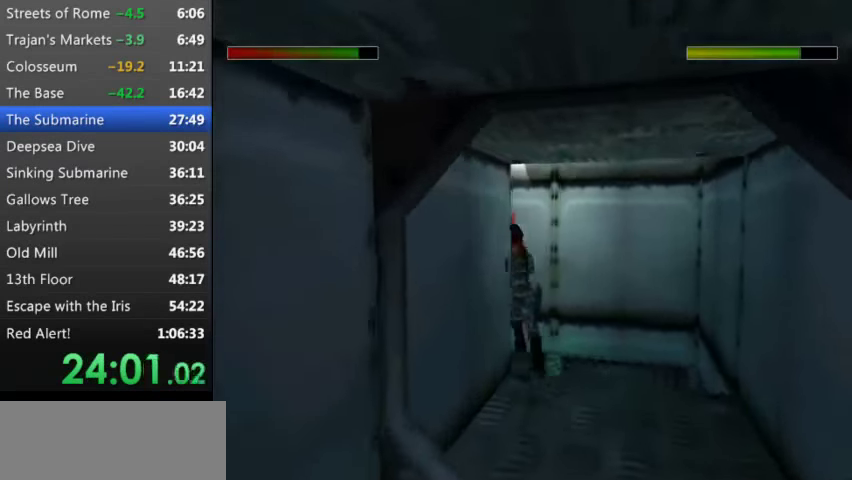
{"keys": ["up"], "events": [[334, "left", "up"]]}
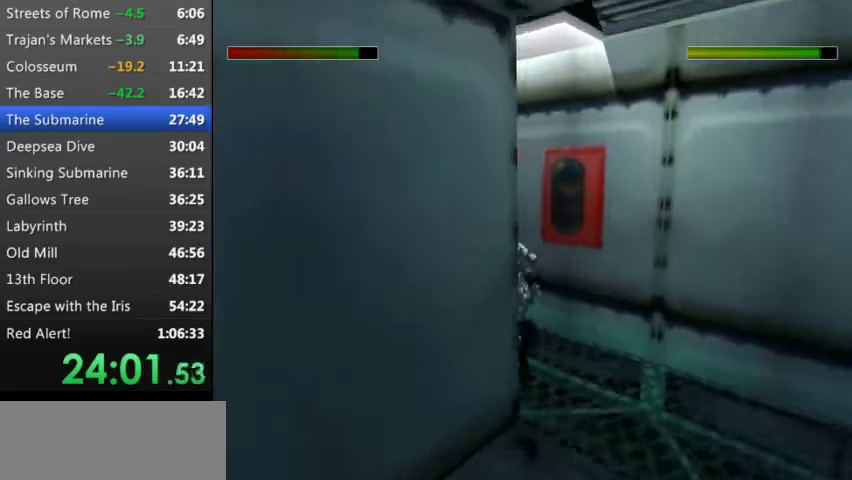
{"keys": ["right", "up"], "events": [[134, "right", "down"]]}
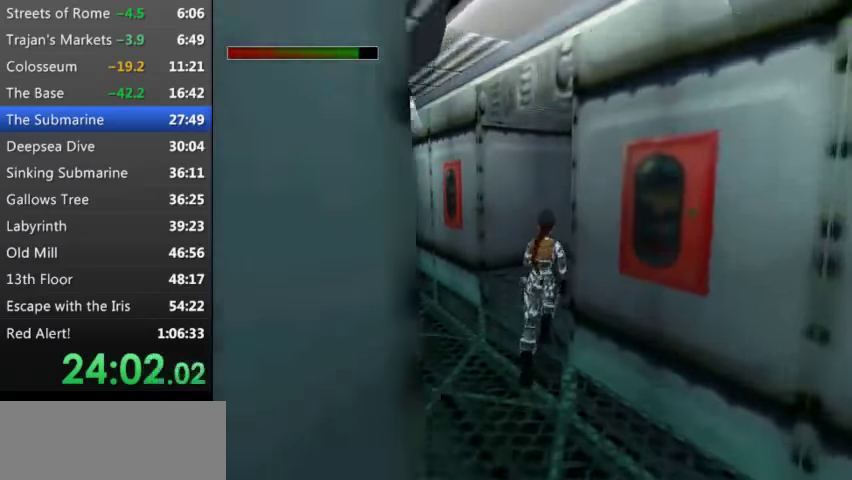
{"keys": ["t", "up"], "events": [[334, "right", "up"], [334, "t", "down"]]}
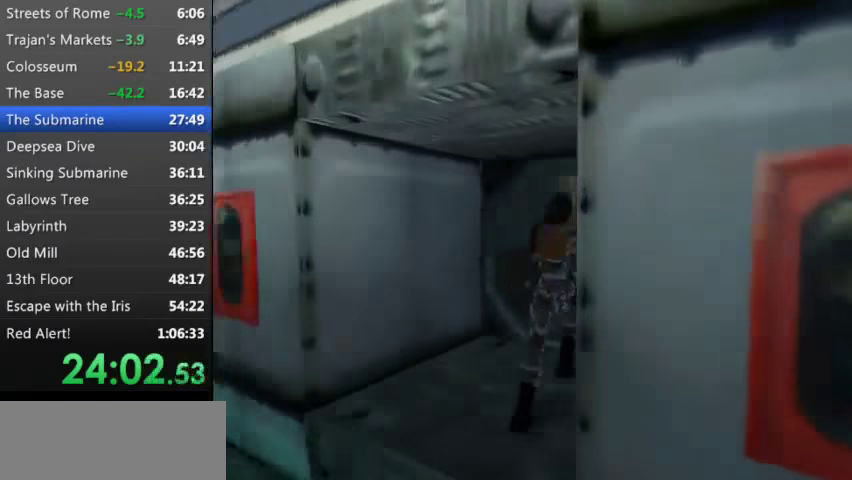
{"keys": ["right", "t", "up"], "events": [[300, "right", "down"]]}
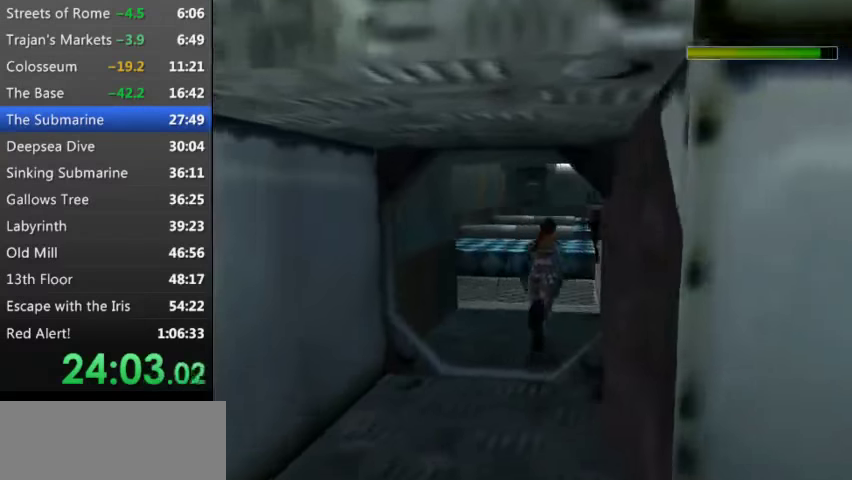
{"keys": ["t", "up"], "events": [[300, "right", "up"]]}
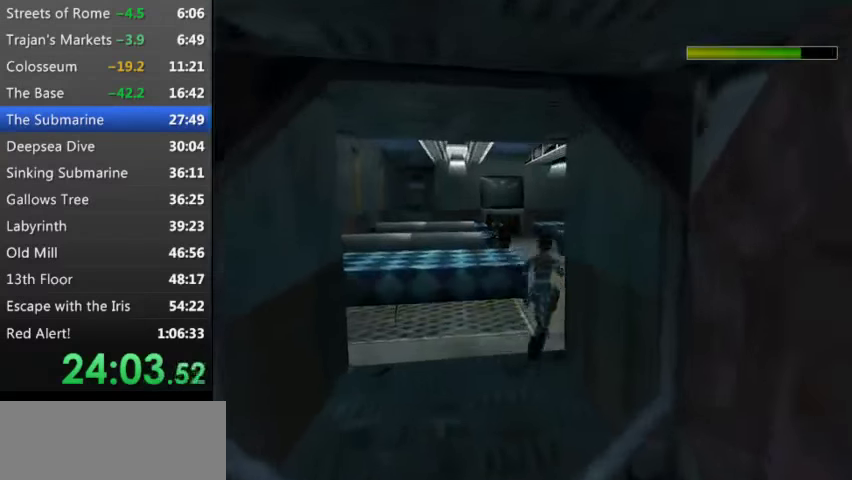
{"keys": ["t", "up"], "events": [[134, "left", "down"], [467, "left", "up"]]}
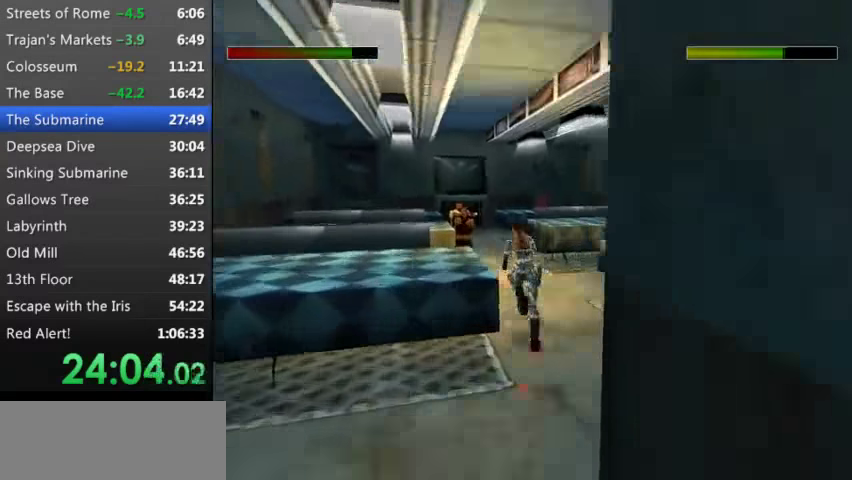
{"keys": ["t", "up"], "events": []}
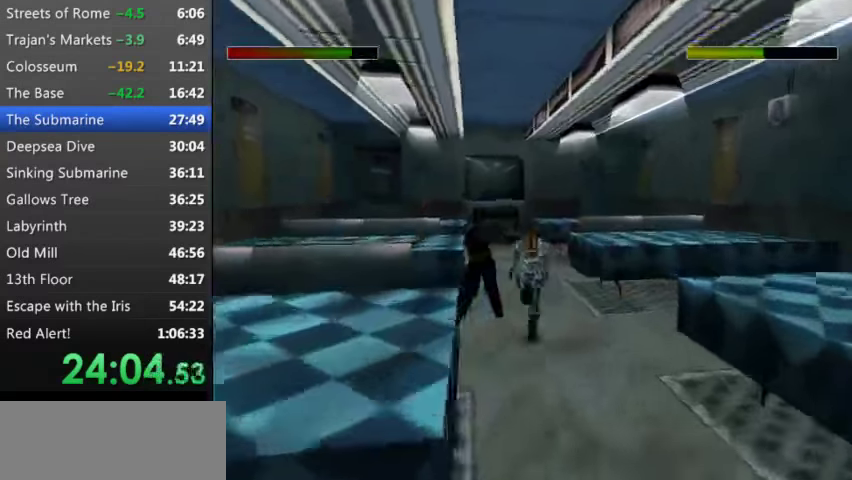
{"keys": ["right", "s", "up"], "events": [[200, "right", "down"], [200, "t", "up"], [500, "s", "down"]]}
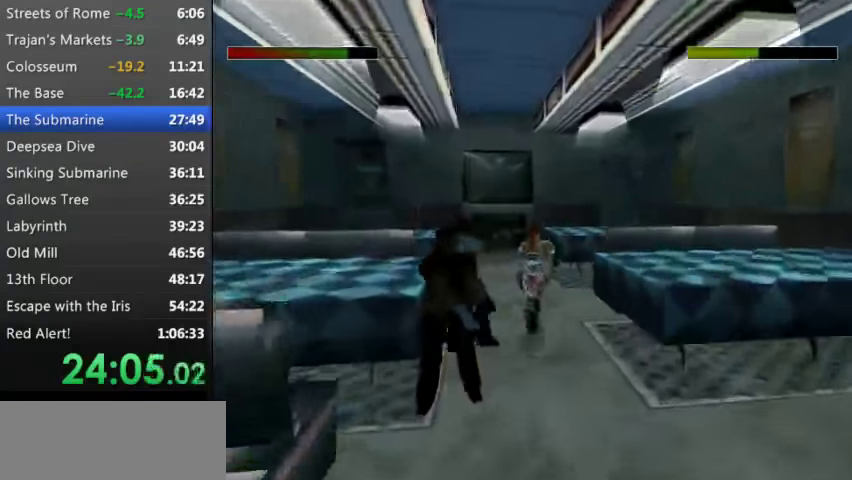
{"keys": ["right", "s", "up"], "events": [[300, "right", "up"], [500, "right", "down"]]}
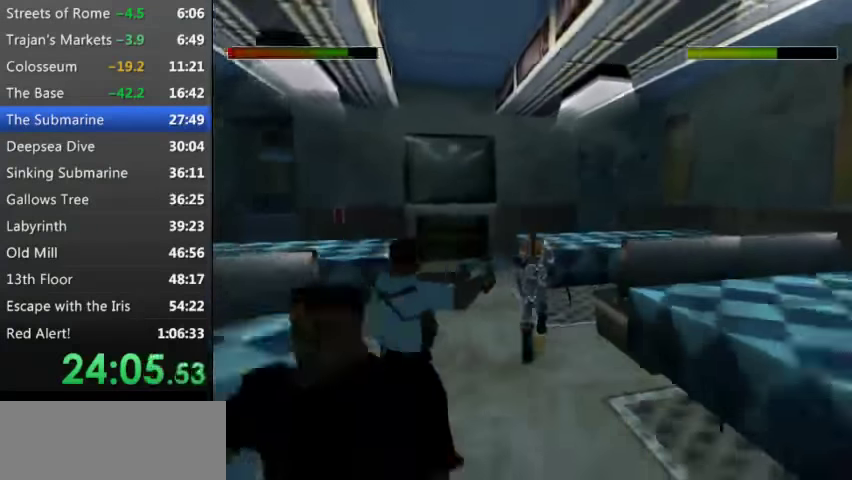
{"keys": ["right", "s", "up"], "events": []}